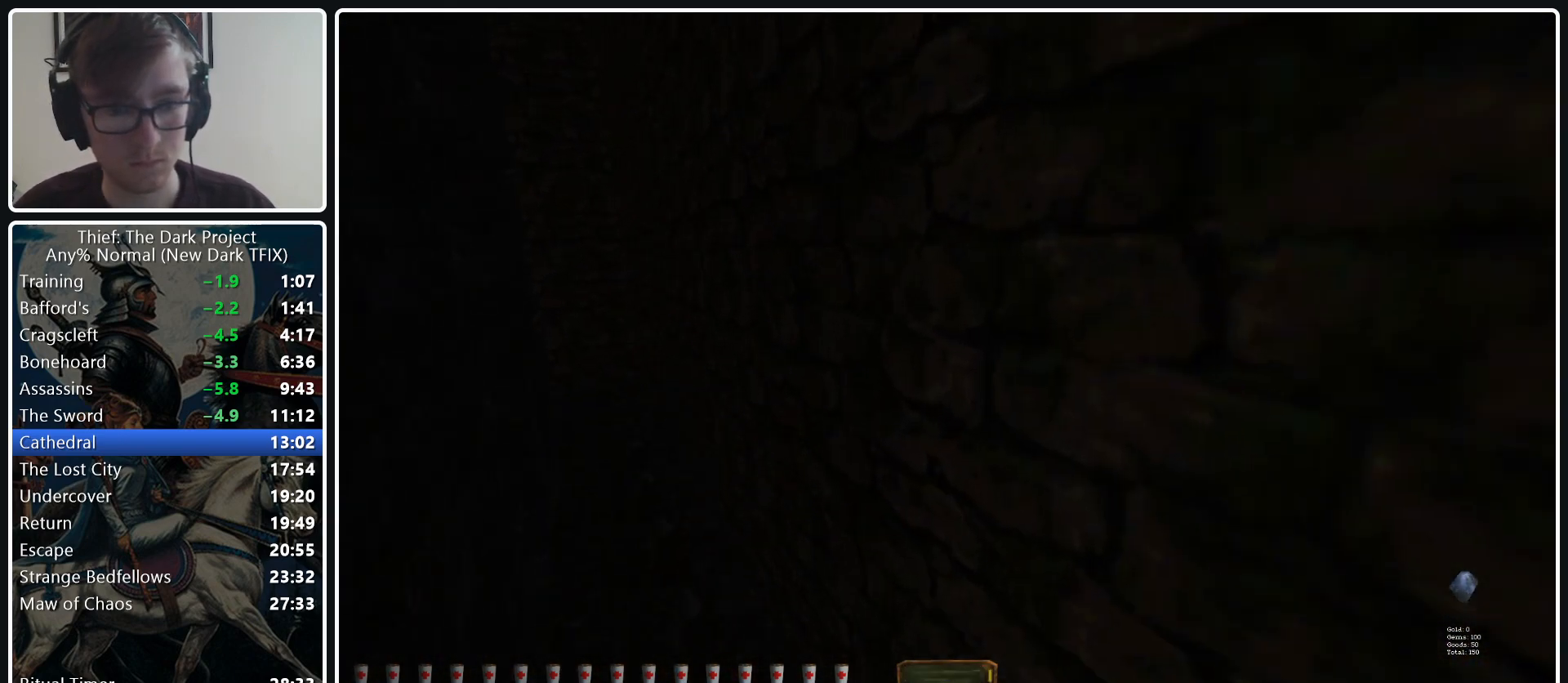
Gameplay with keyboard and mouse; each line is a JSON object with the keys and mouse buttons held at the frame after it. "events" lists presses ("down") and releases ("up") of ".", "/", "0", "1", "2", "3", "4", "5", "6", "7", "8", "9", "a", "alt_l", "alt_r", "b", "backslash", "backspace", "c", "caps_lock", "comma", "ctrl_l", "ctrl_r", "d", "e", "equals", "escape", "f", "f1", "f10", "f11", "f12", "f2", "f3", "f4", "f5", "f6", "f7", "f8", "f9", "g", "h", "i", "j", "k", "l", "lbracket", "m", "minus", "n", "o", "p", "q", "quote", "r", "rbracket", "return", "s", "semicolon", "shift_l", "shift_r", "space", "super_l", "super_r", "t", "tab", "tilde", "u", "v", "w", "x", "y", "z", "mouse_left", "mouse_middle", "mouse_right", "mouse_wheel_up" and "mouse_wheel_down" between this image and that frame as [ms after this image, input, new state], when the widget could be followed in between. "mouse_left", "mouse_middle", "mouse_right", "mouse_wheel_up", "mouse_wheel_down" = the "left", "middle", "right", "wheel_up", "wheel_down" buttons of the "mouse" list. No other keys are recorded. Not read: mouse_move.
{"keys": ["a", "w"], "mouse": ["wheel_down"], "events": [[383, "mouse_wheel_down", "down"]]}
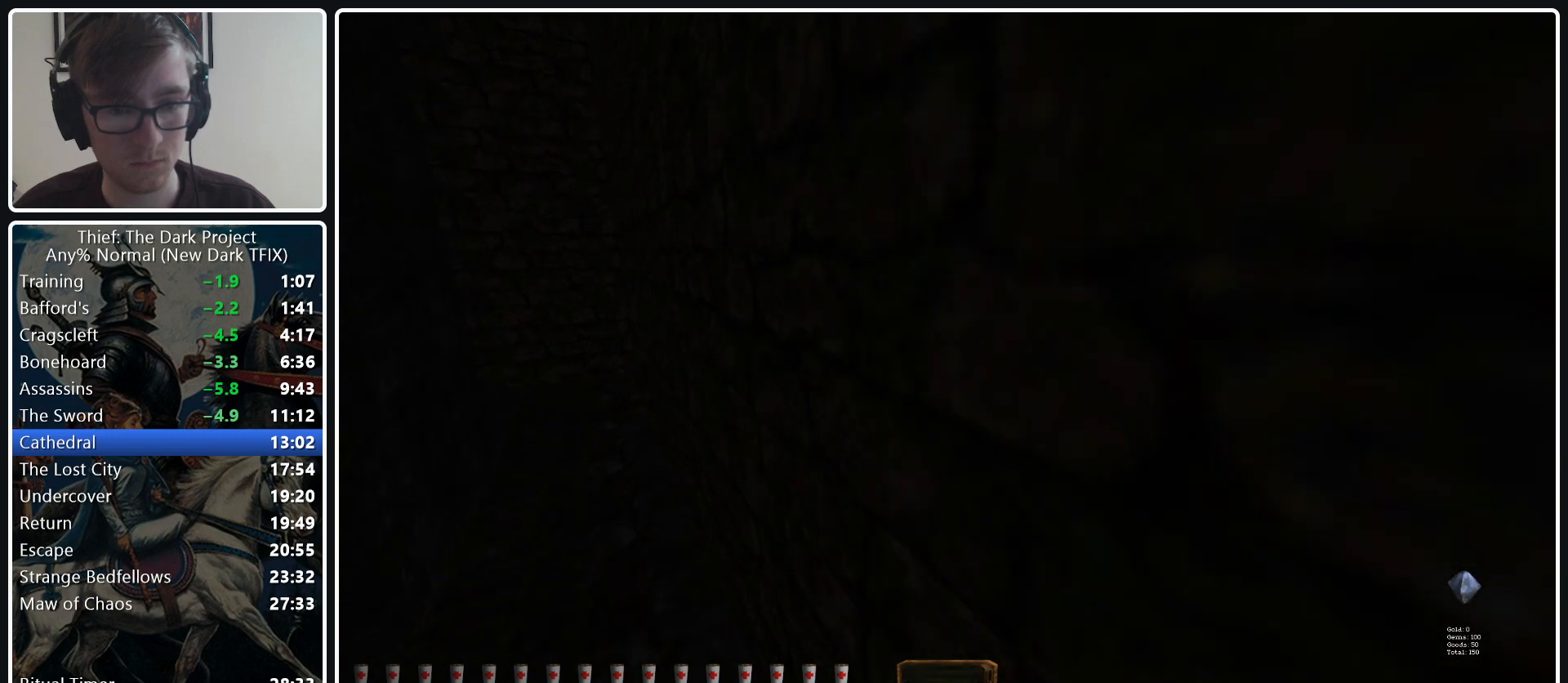
{"keys": ["a", "w"], "mouse": [], "events": [[67, "mouse_wheel_down", "up"]]}
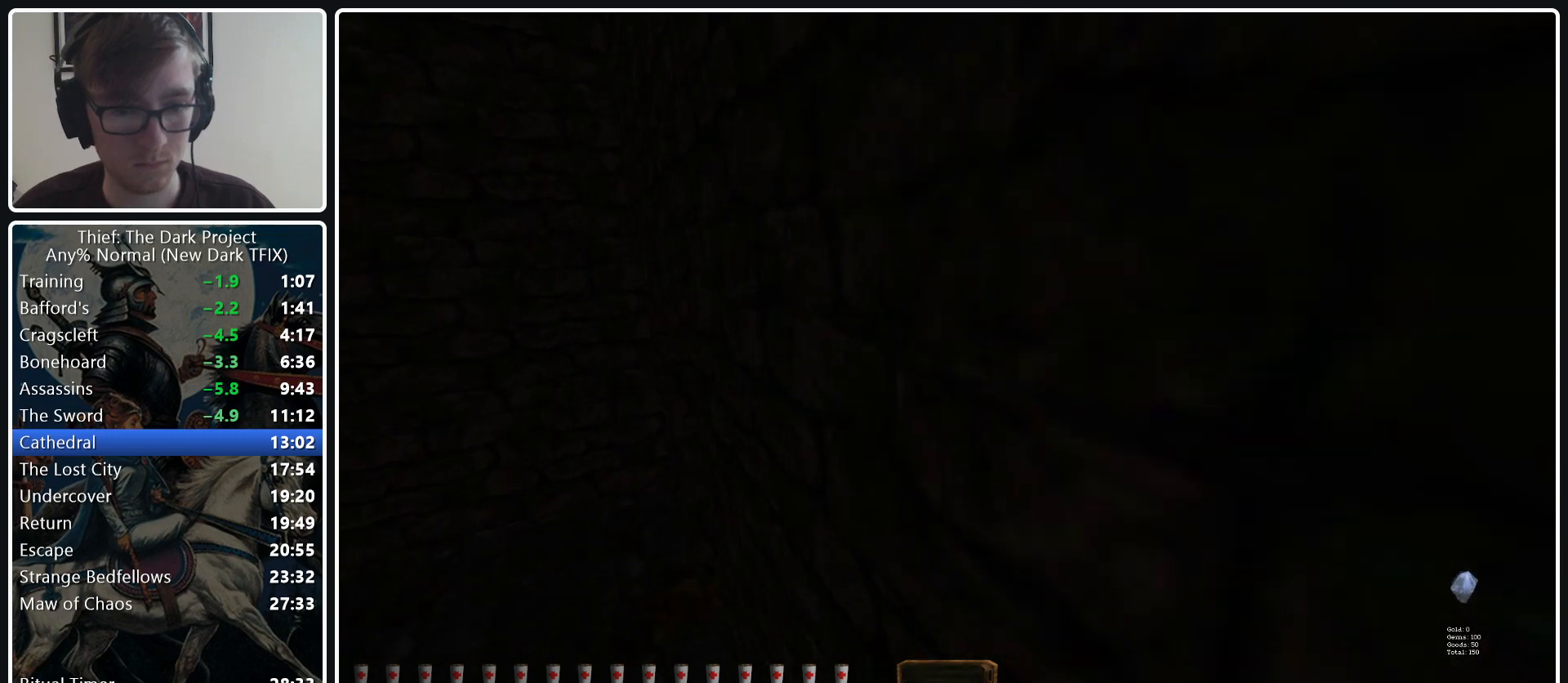
{"keys": ["d", "w"], "mouse": [], "events": [[450, "a", "up"], [450, "d", "down"]]}
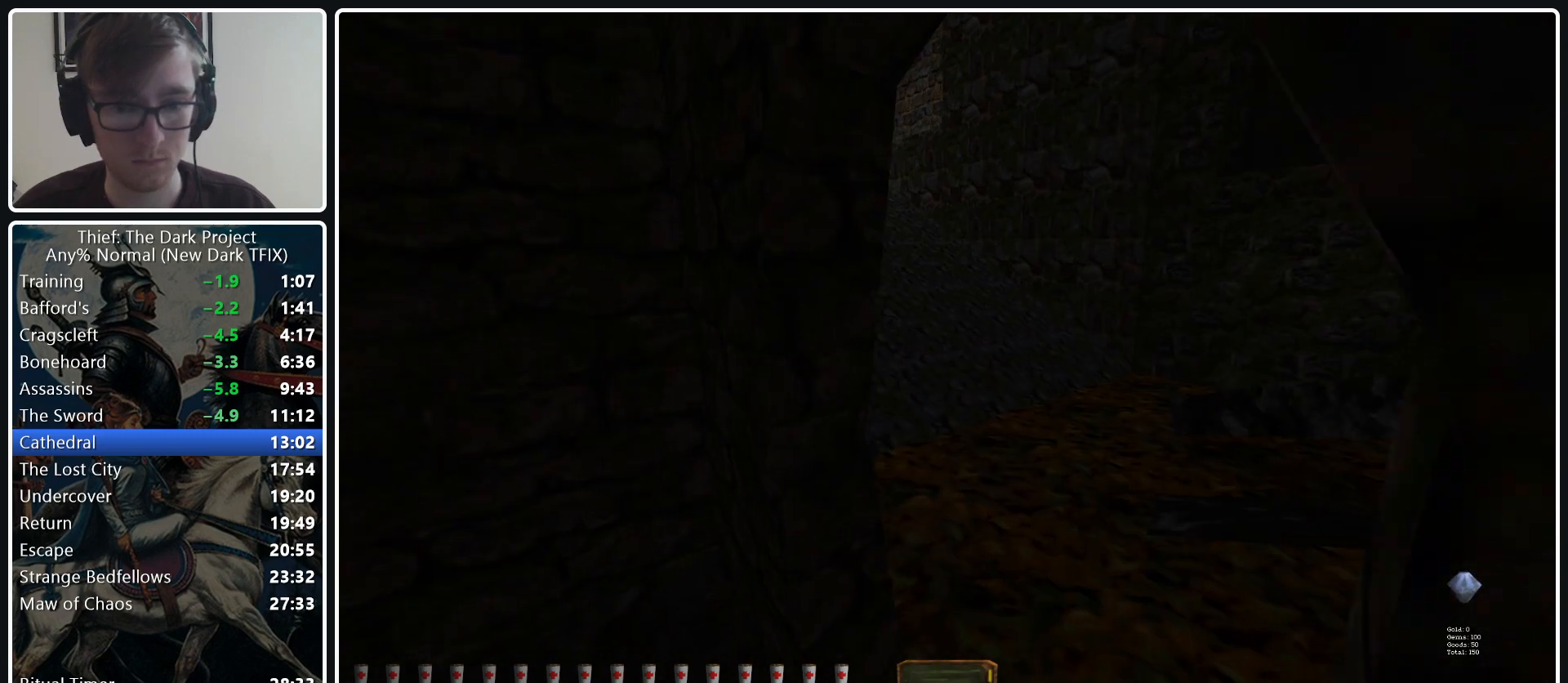
{"keys": ["d", "w"], "mouse": [], "events": []}
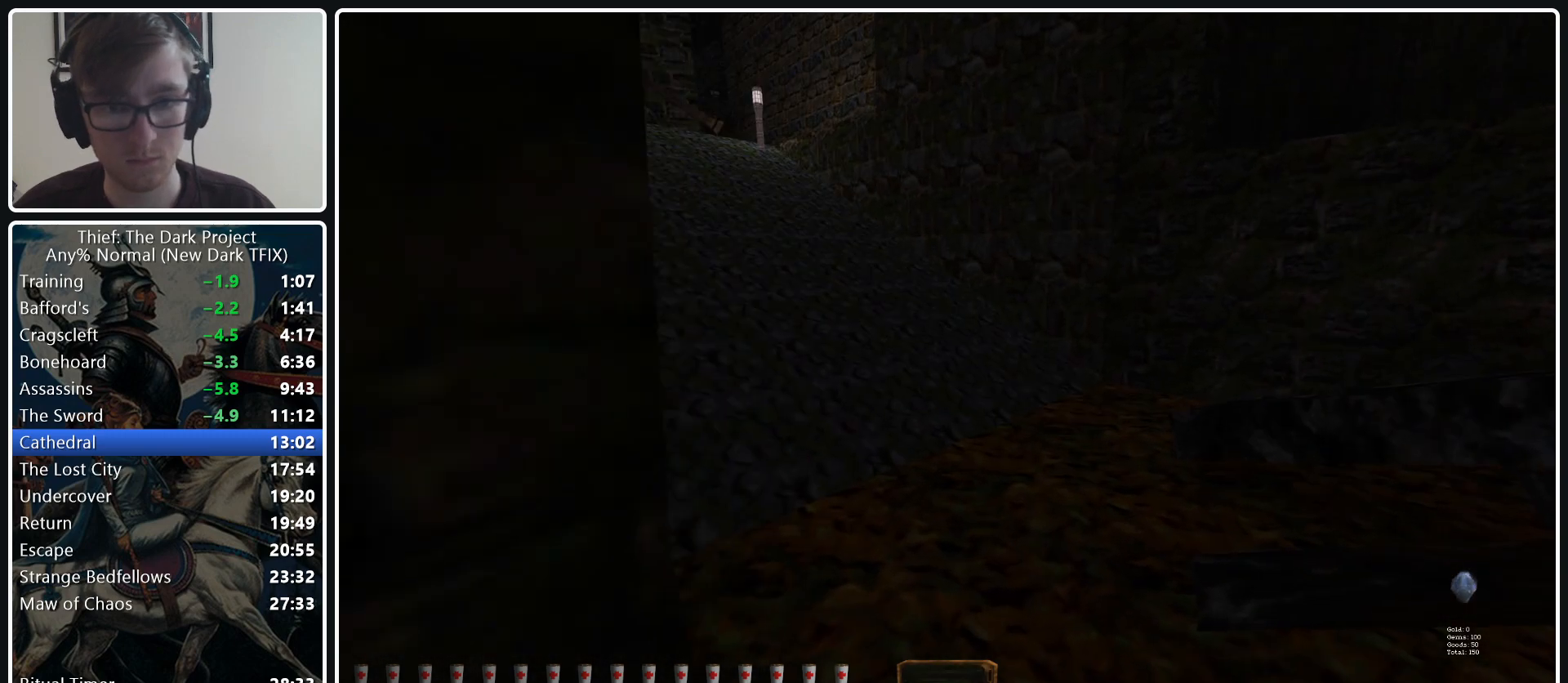
{"keys": ["a", "w"], "mouse": [], "events": [[117, "d", "up"], [167, "a", "down"]]}
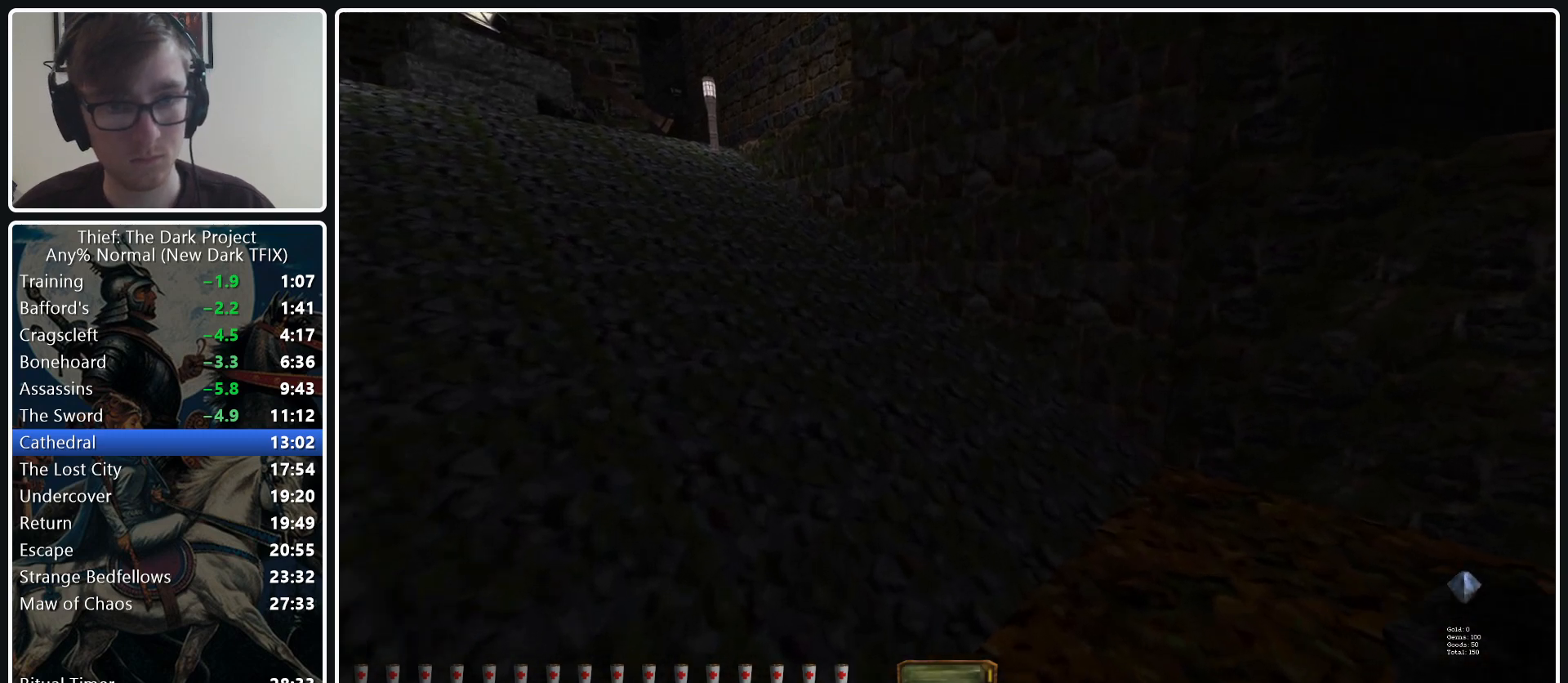
{"keys": ["a", "w"], "mouse": [], "events": [[167, "mouse_wheel_down", "down"], [367, "mouse_wheel_down", "up"]]}
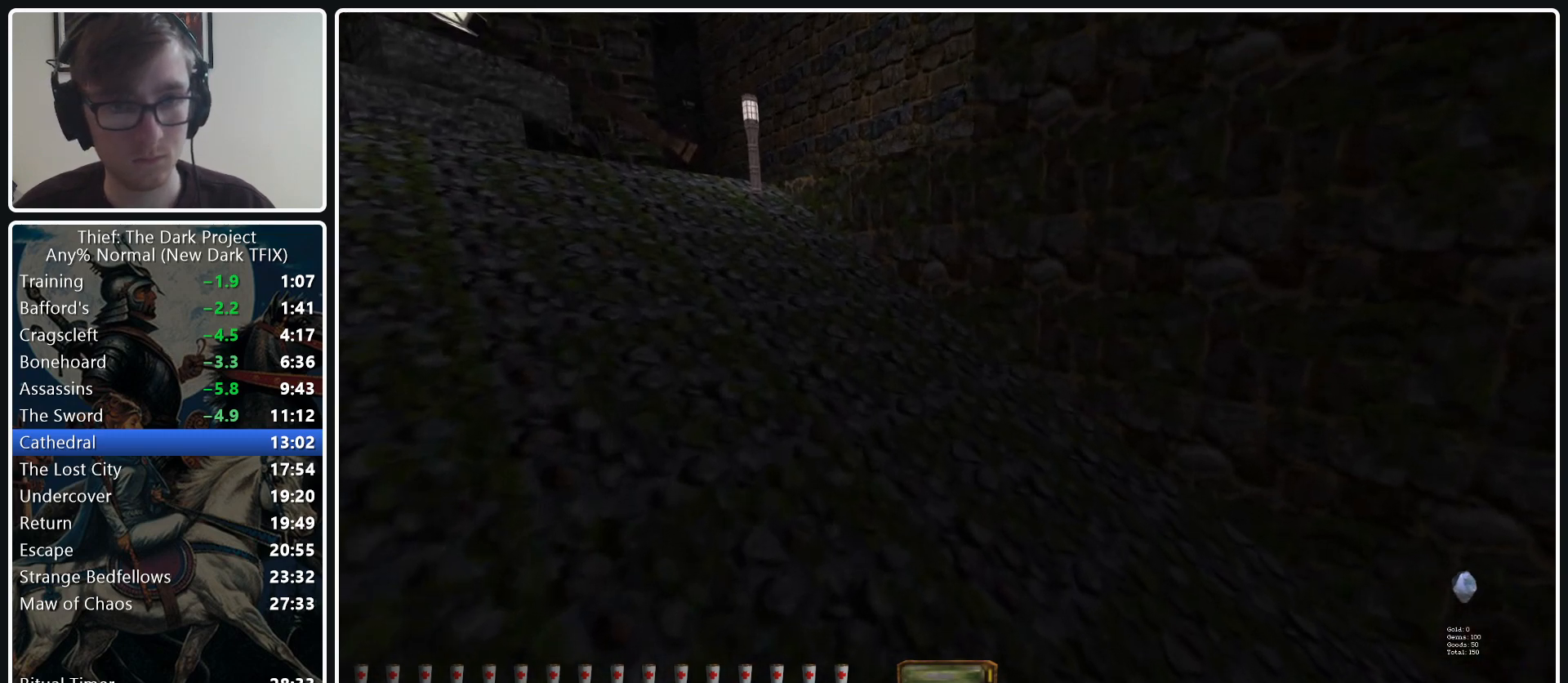
{"keys": ["a", "w"], "mouse": ["wheel_down"], "events": [[100, "mouse_wheel_down", "down"], [333, "mouse_wheel_down", "up"], [383, "mouse_wheel_down", "down"]]}
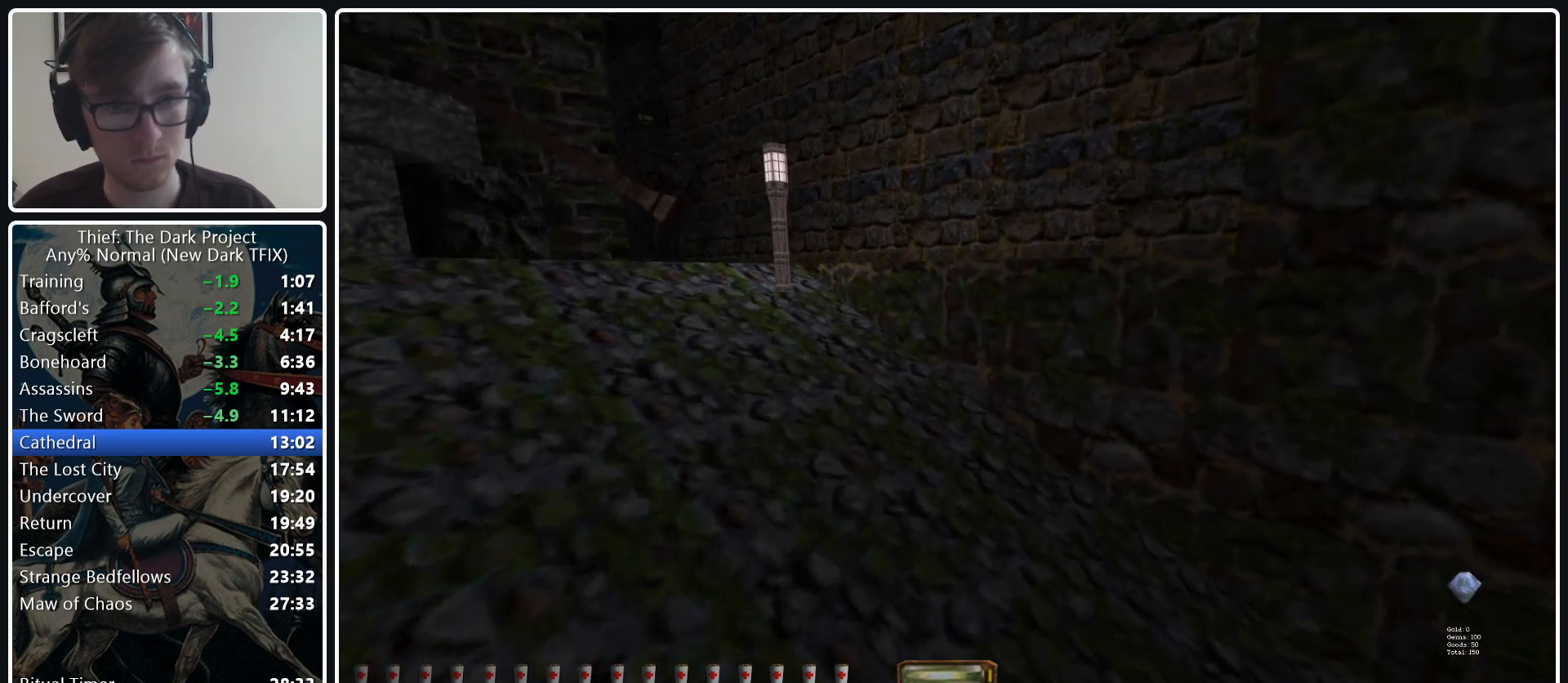
{"keys": ["a", "w"], "mouse": [], "events": [[67, "mouse_wheel_down", "up"], [117, "mouse_wheel_down", "down"], [300, "mouse_wheel_down", "up"], [350, "mouse_wheel_up", "down"], [400, "mouse_wheel_up", "up"], [450, "mouse_wheel_down", "down"], [483, "mouse_wheel_down", "up"]]}
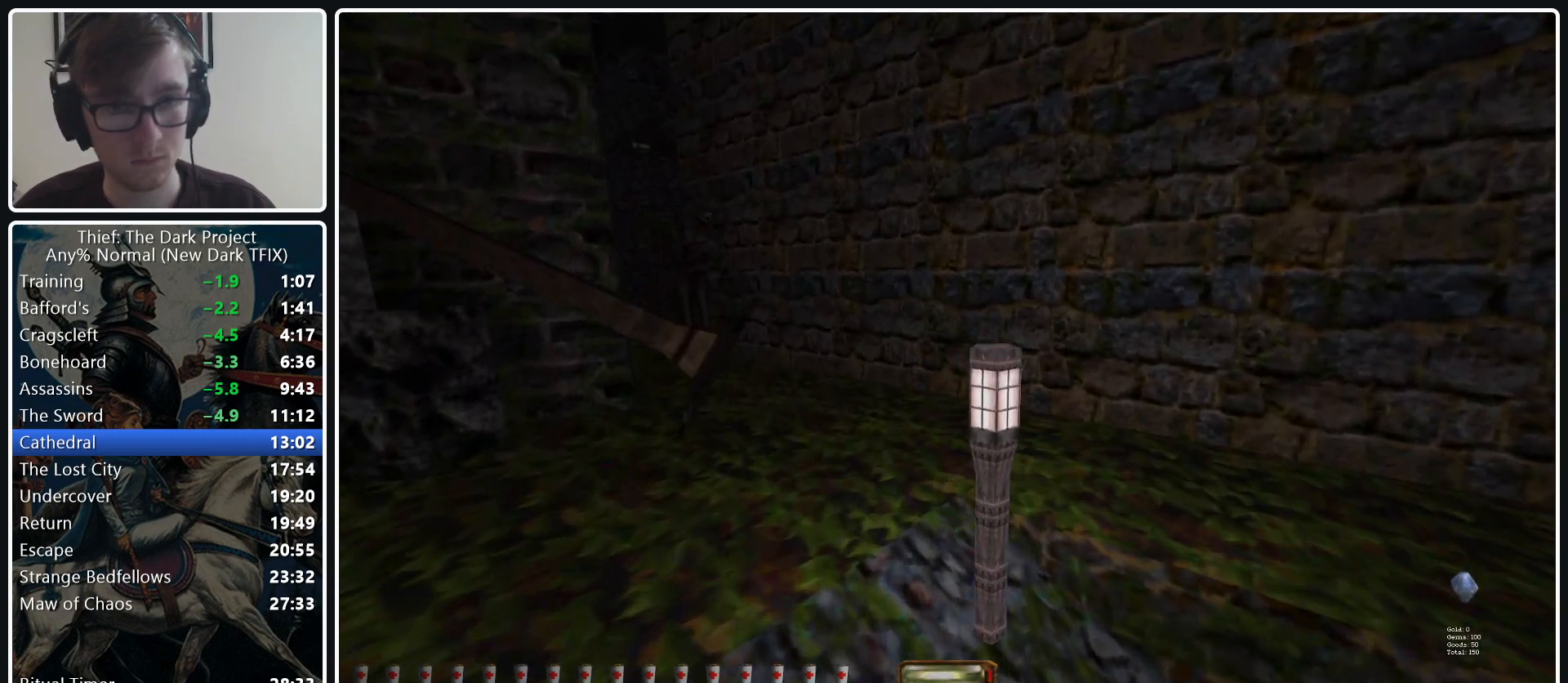
{"keys": ["d", "w"], "mouse": [], "events": [[183, "a", "up"], [367, "d", "down"]]}
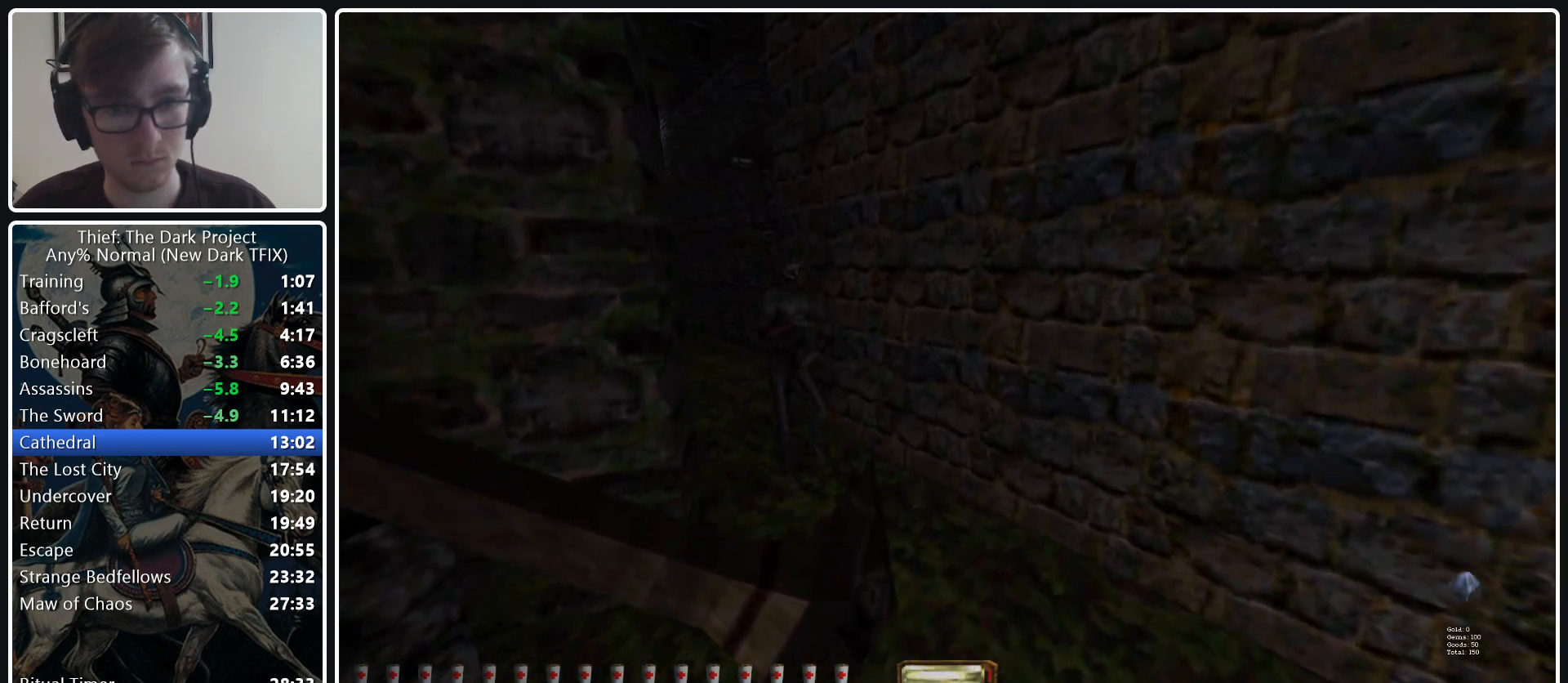
{"keys": ["a", "w"], "mouse": [], "events": [[433, "d", "up"], [467, "a", "down"]]}
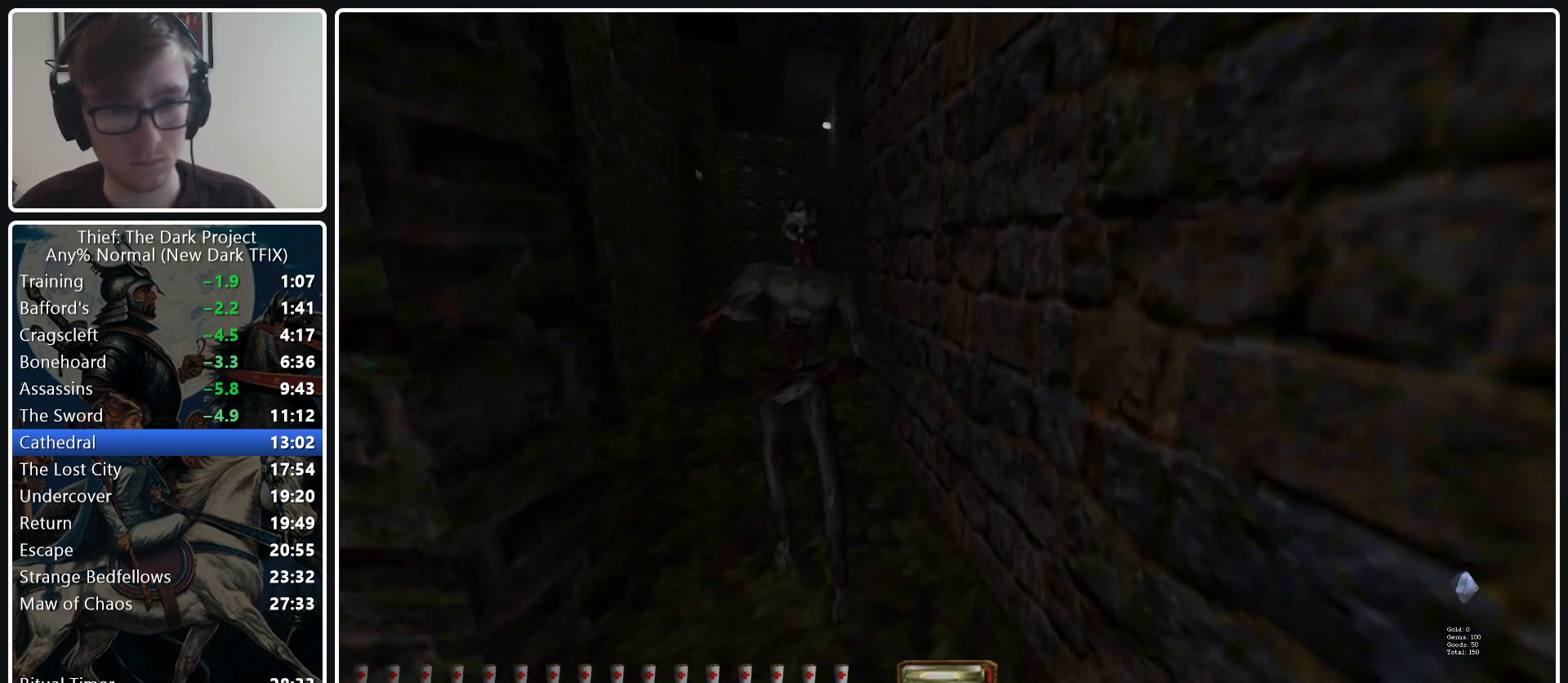
{"keys": ["d", "w"], "mouse": [], "events": [[167, "a", "up"], [200, "d", "down"]]}
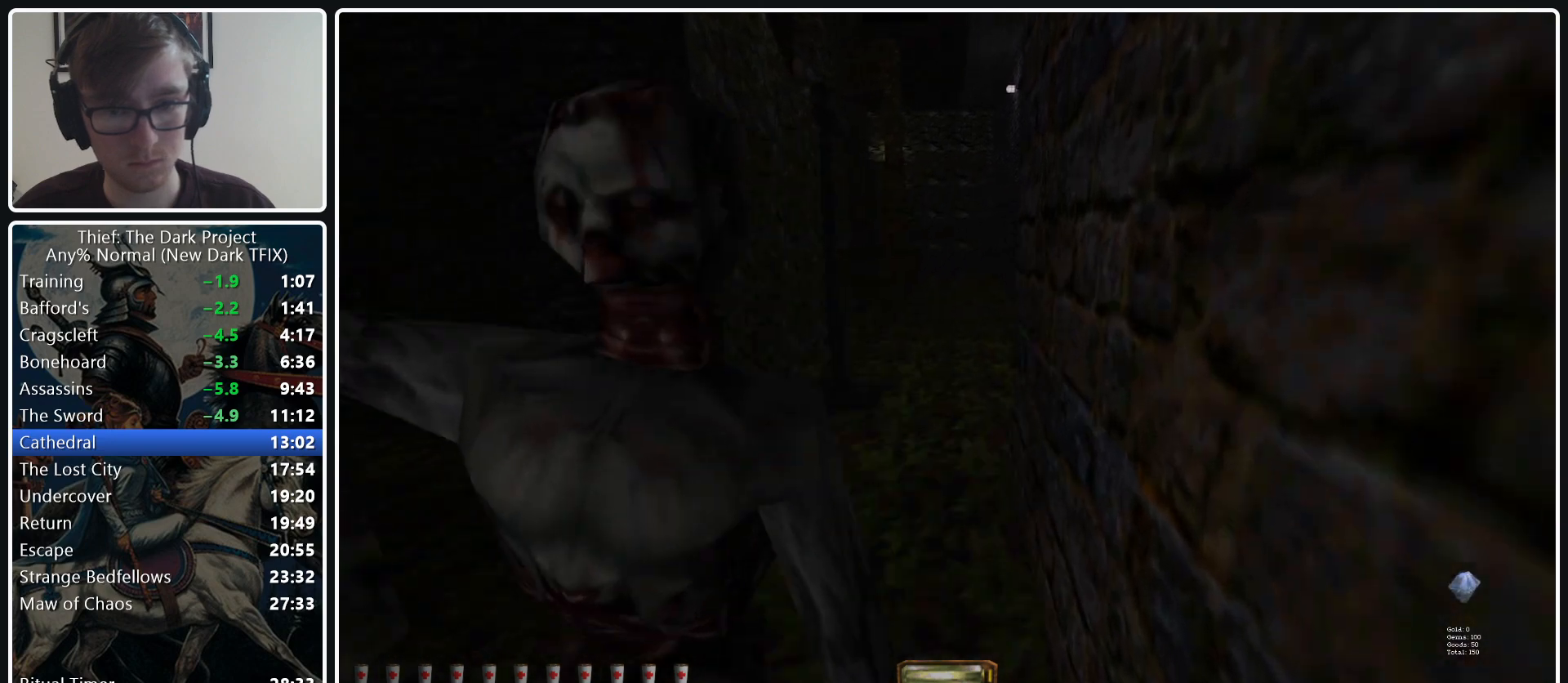
{"keys": ["ctrl_l", "d", "w"], "mouse": [], "events": [[500, "ctrl_l", "down"]]}
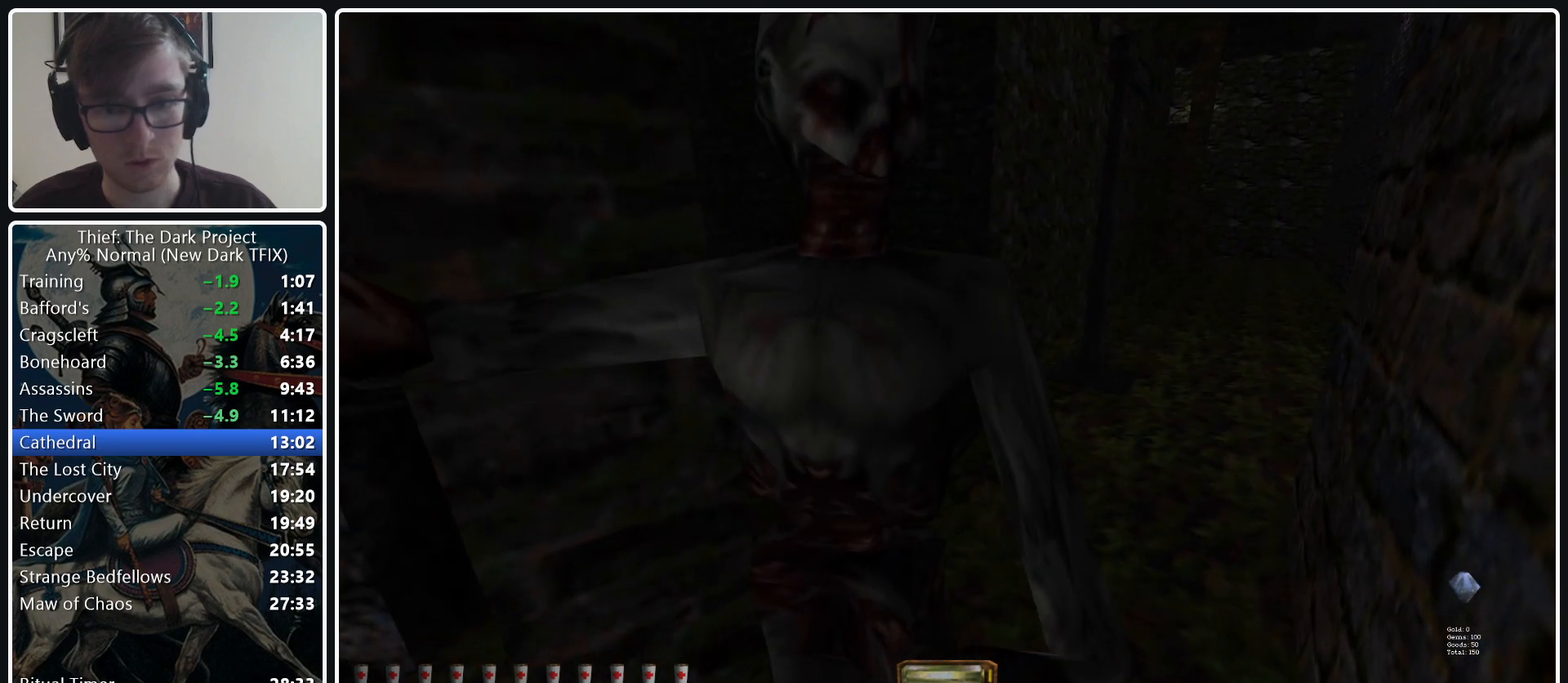
{"keys": ["d", "w"], "mouse": [], "events": [[150, "ctrl_l", "up"]]}
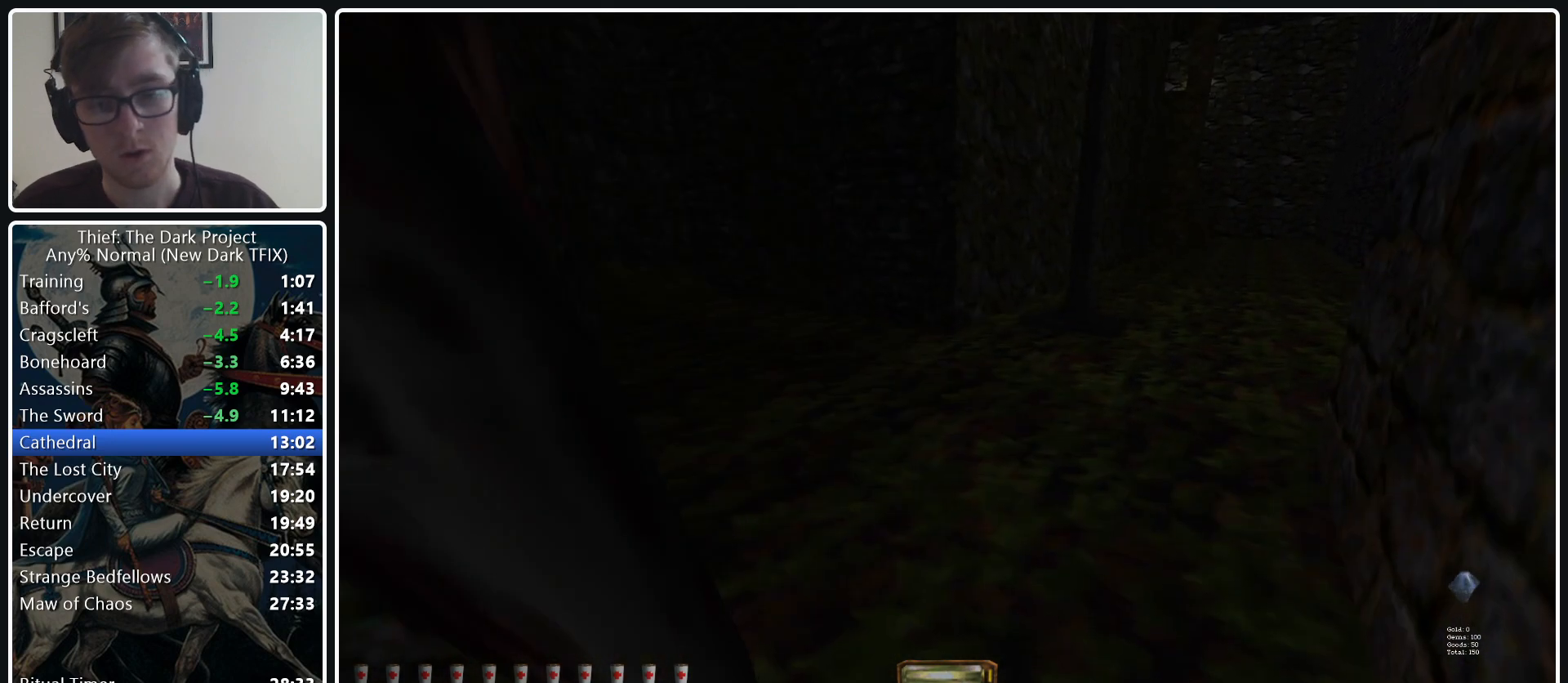
{"keys": ["d", "w"], "mouse": [], "events": [[250, "ctrl_l", "down"], [400, "ctrl_l", "up"]]}
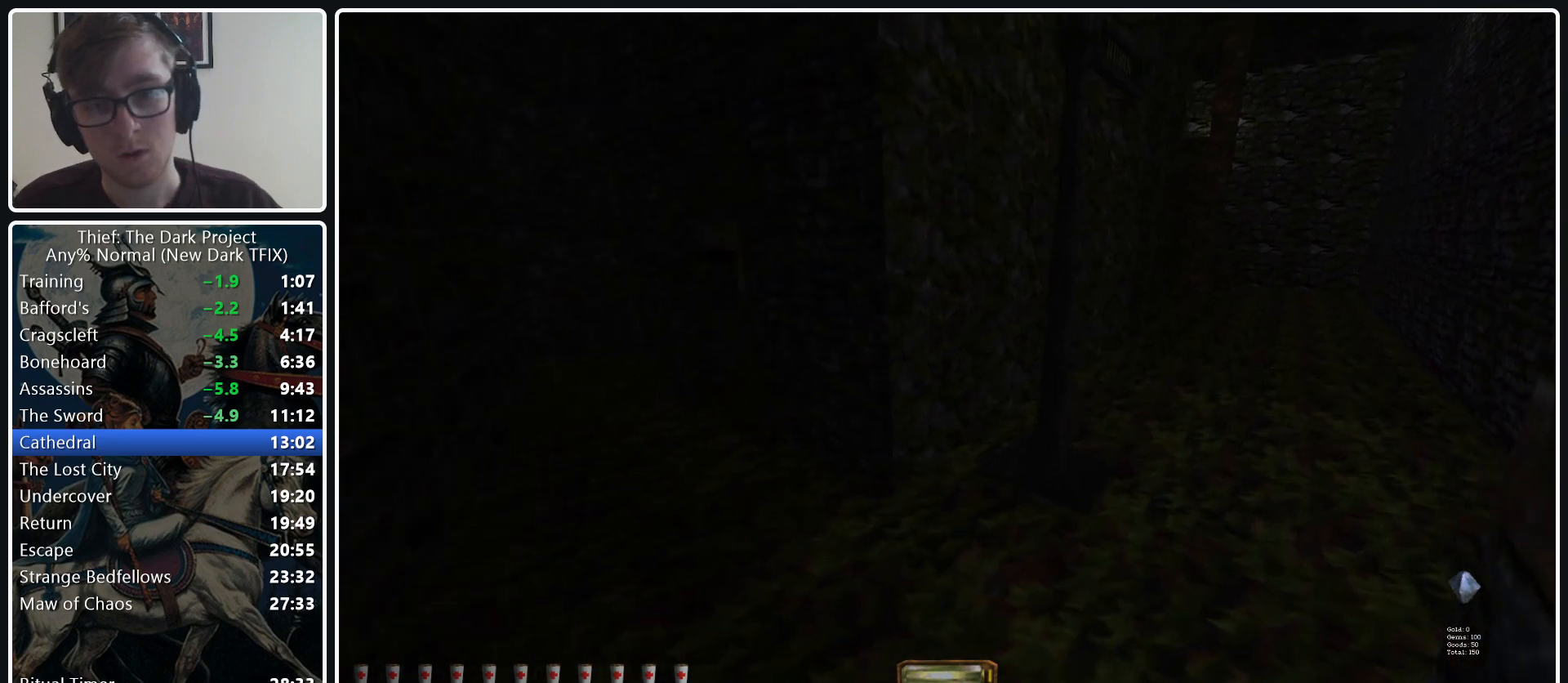
{"keys": ["space", "w"], "mouse": [], "events": [[33, "d", "up"], [83, "a", "down"], [167, "a", "up"], [500, "space", "down"]]}
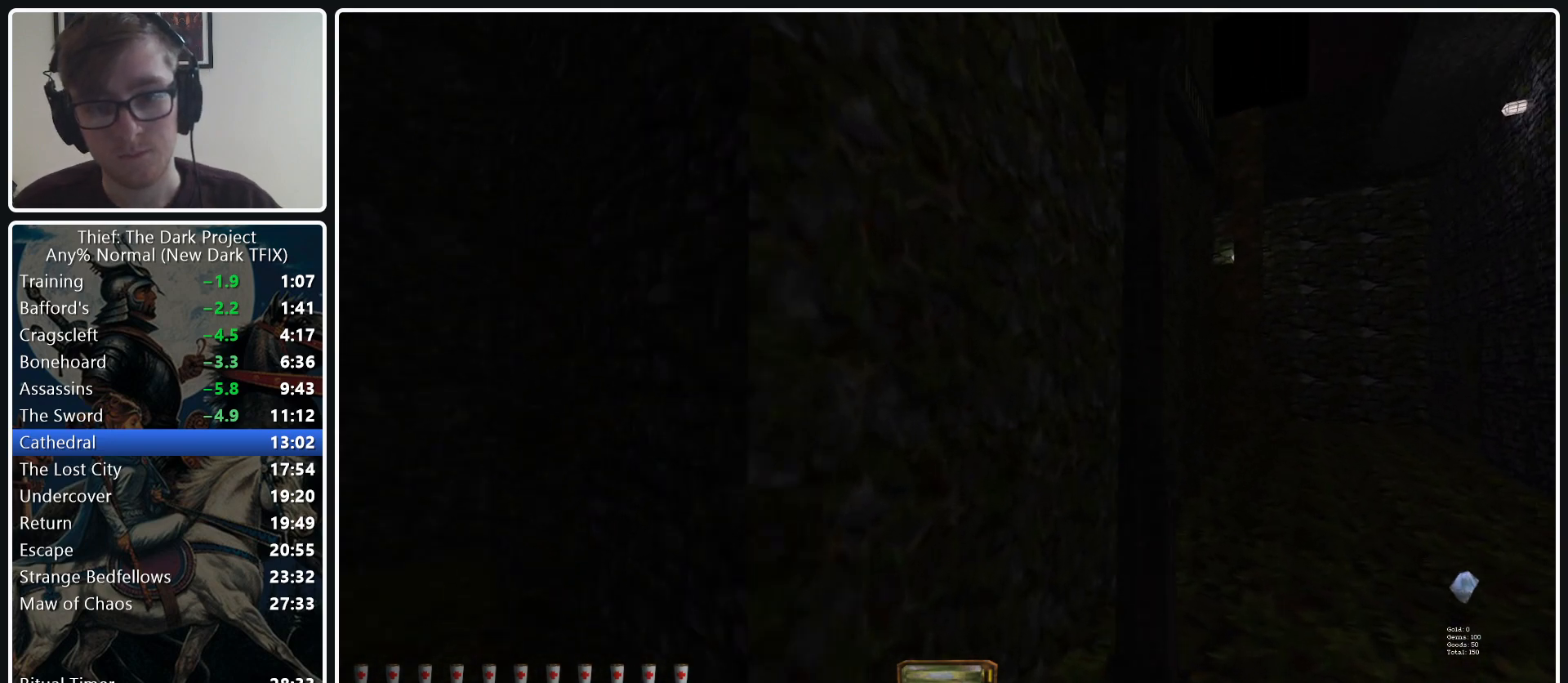
{"keys": ["space", "w"], "mouse": [], "events": []}
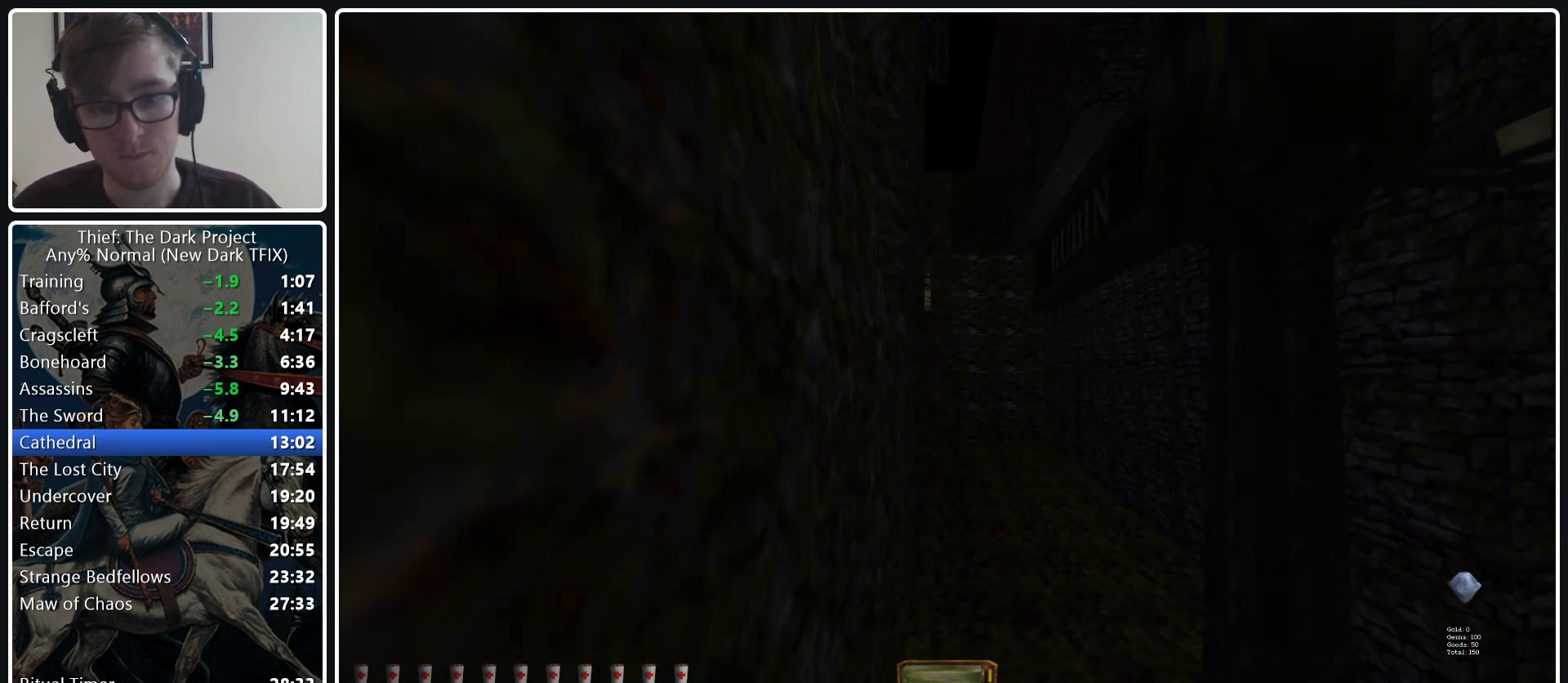
{"keys": ["s"], "mouse": [], "events": [[250, "w", "up"], [350, "d", "down"], [350, "space", "up"], [400, "s", "down"], [483, "d", "up"]]}
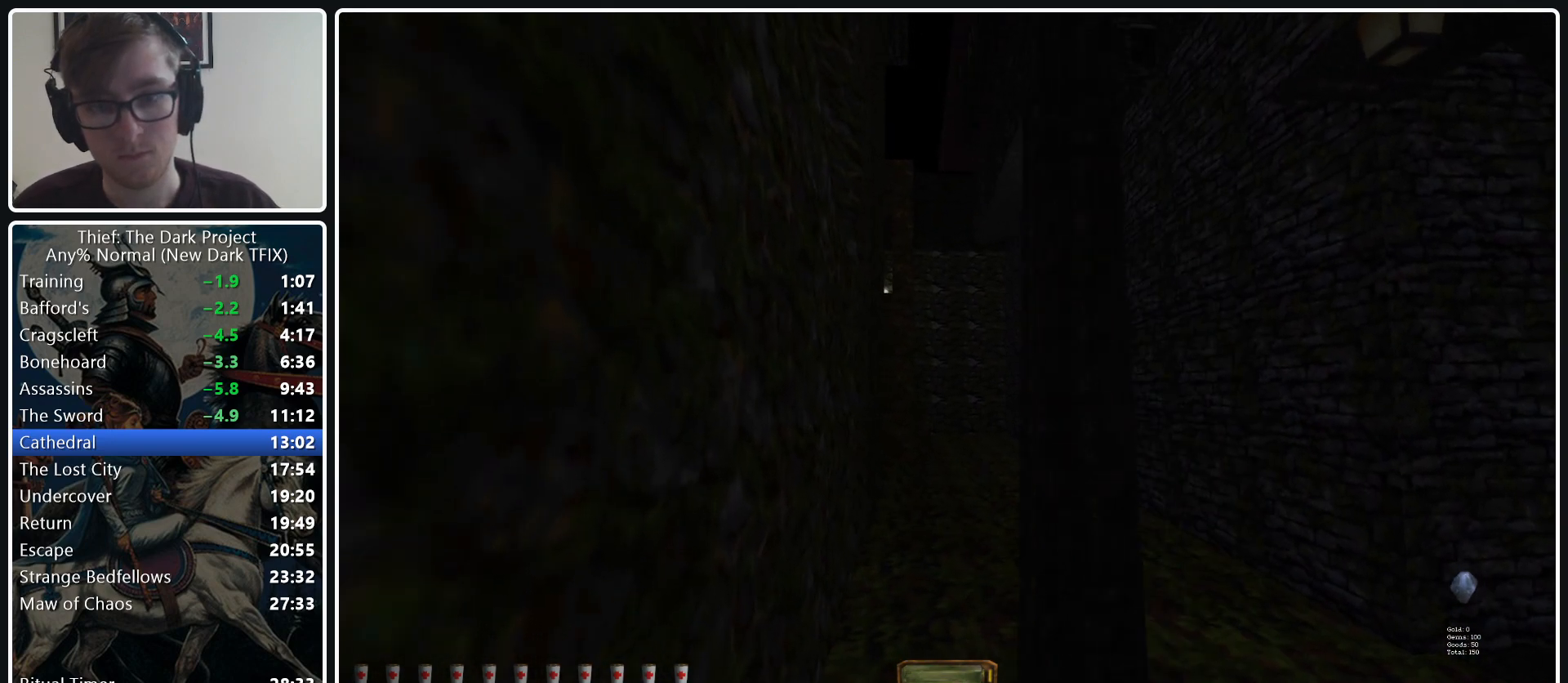
{"keys": ["space", "w"], "mouse": [], "events": [[167, "s", "up"], [267, "w", "down"], [367, "space", "down"]]}
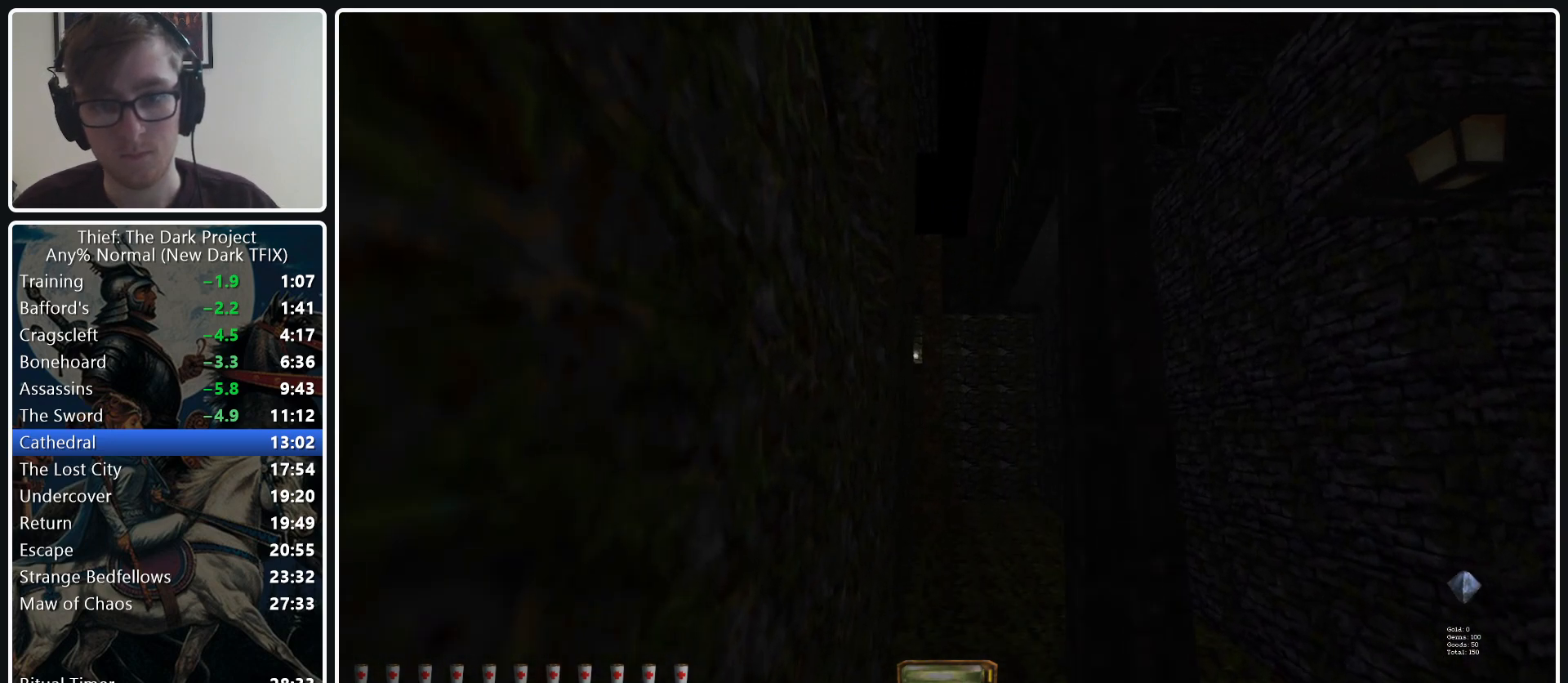
{"keys": ["space", "w"], "mouse": [], "events": []}
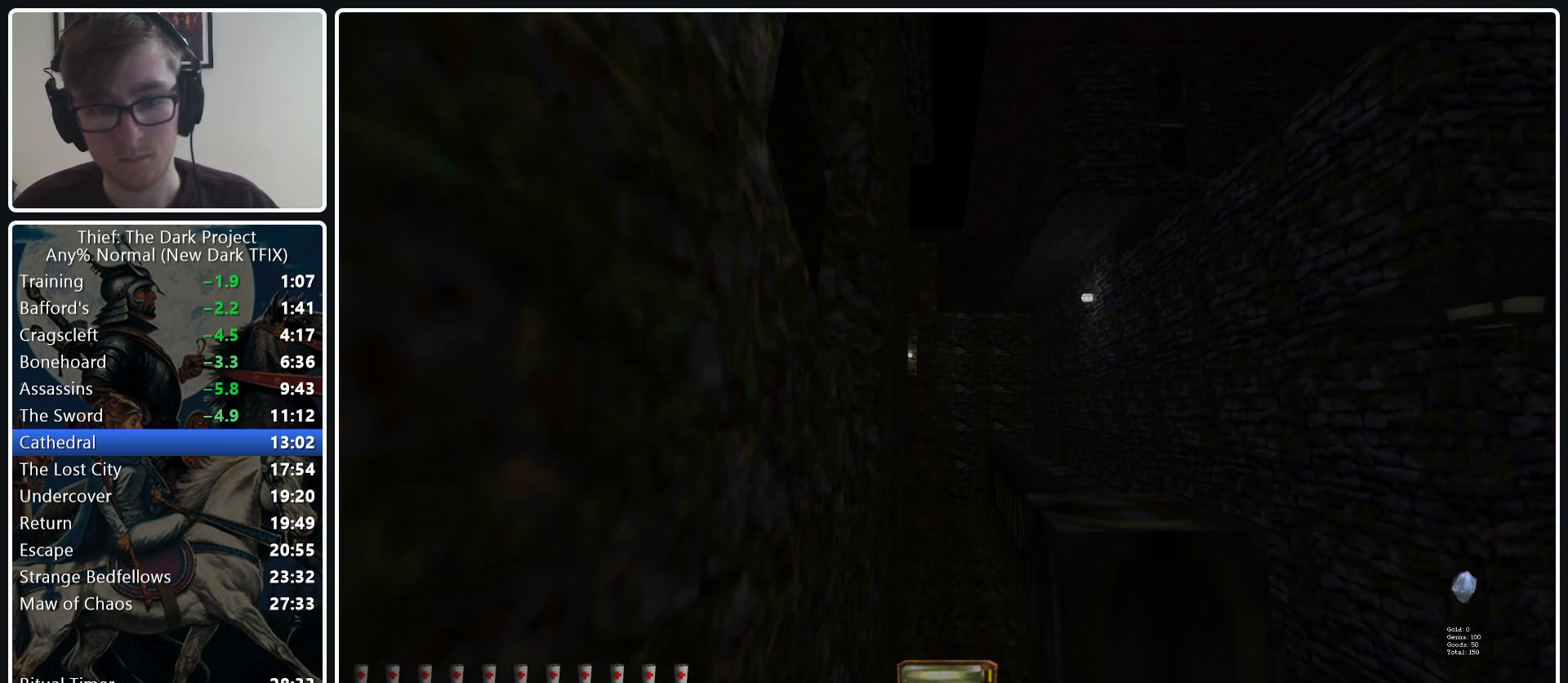
{"keys": [], "mouse": [], "events": [[300, "a", "down"], [350, "space", "up"], [400, "w", "up"], [433, "a", "up"]]}
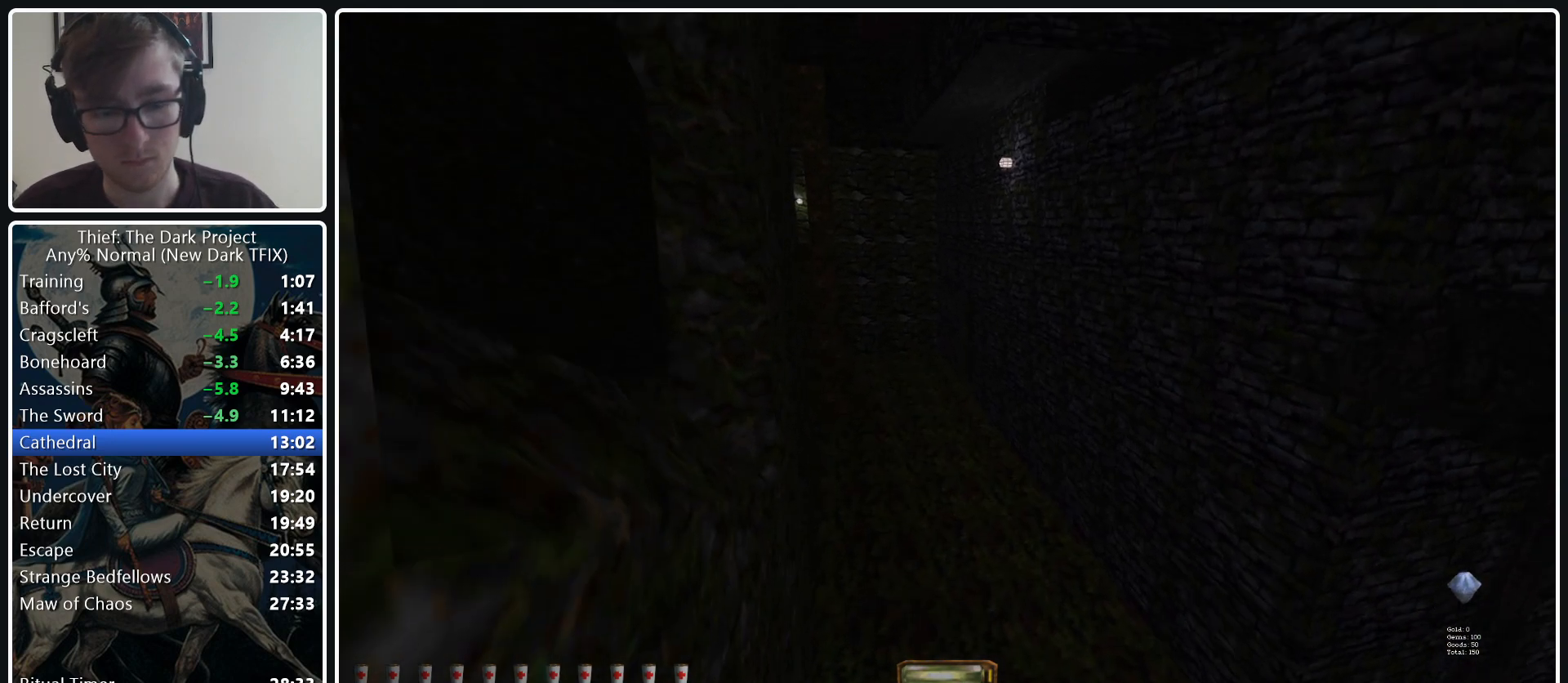
{"keys": [], "mouse": [], "events": [[417, "f11", "down"], [450, "f11", "up"]]}
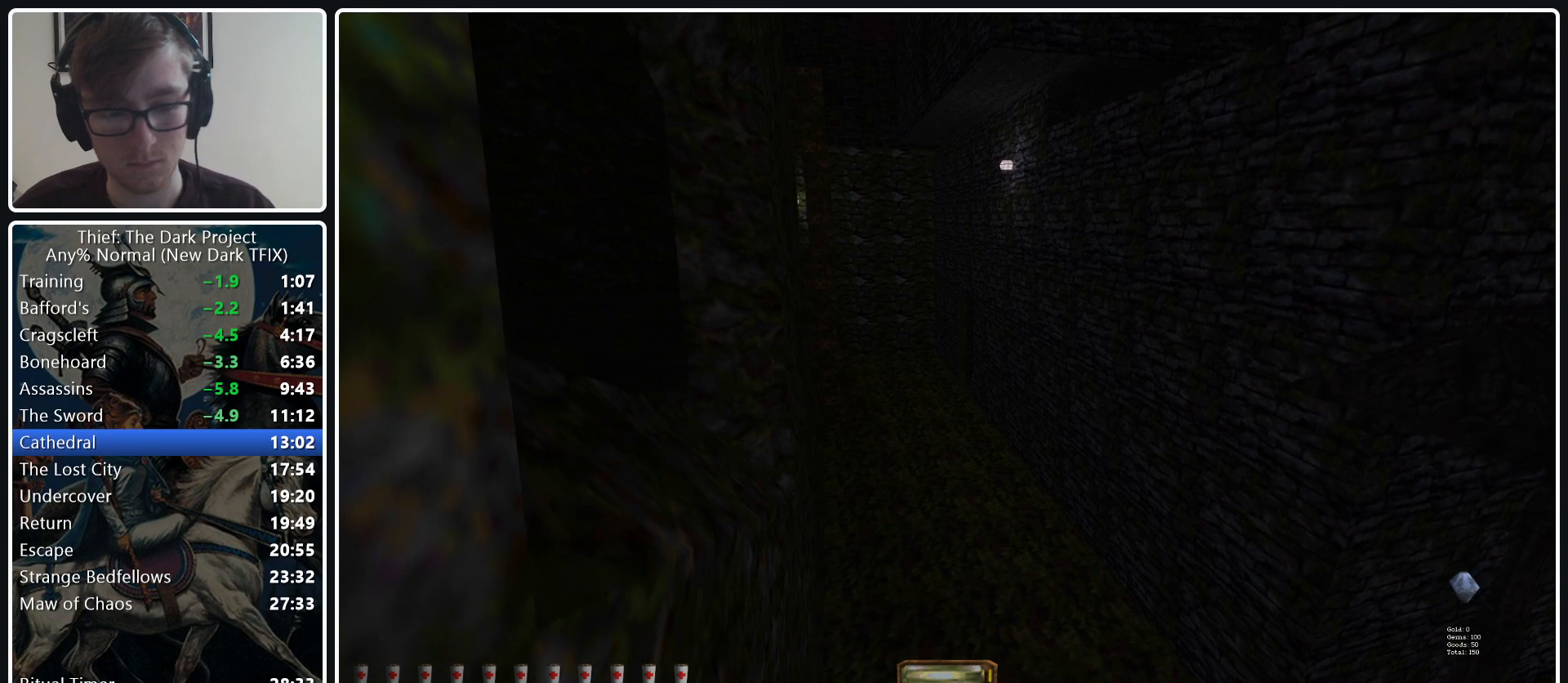
{"keys": ["d", "w"], "mouse": [], "events": [[417, "d", "down"], [417, "w", "down"]]}
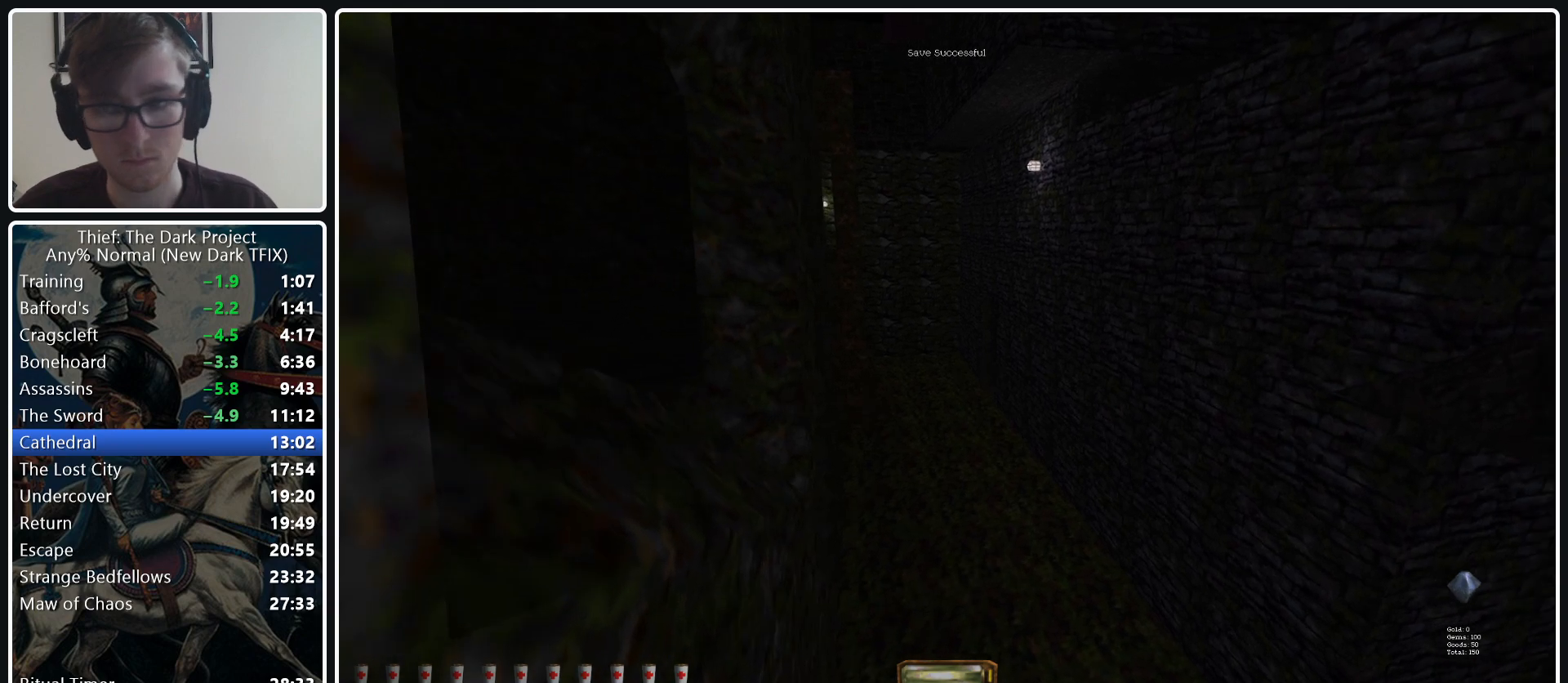
{"keys": ["space", "w"], "mouse": [], "events": [[17, "mouse_wheel_down", "down"], [117, "mouse_wheel_down", "up"], [200, "d", "up"], [350, "space", "down"]]}
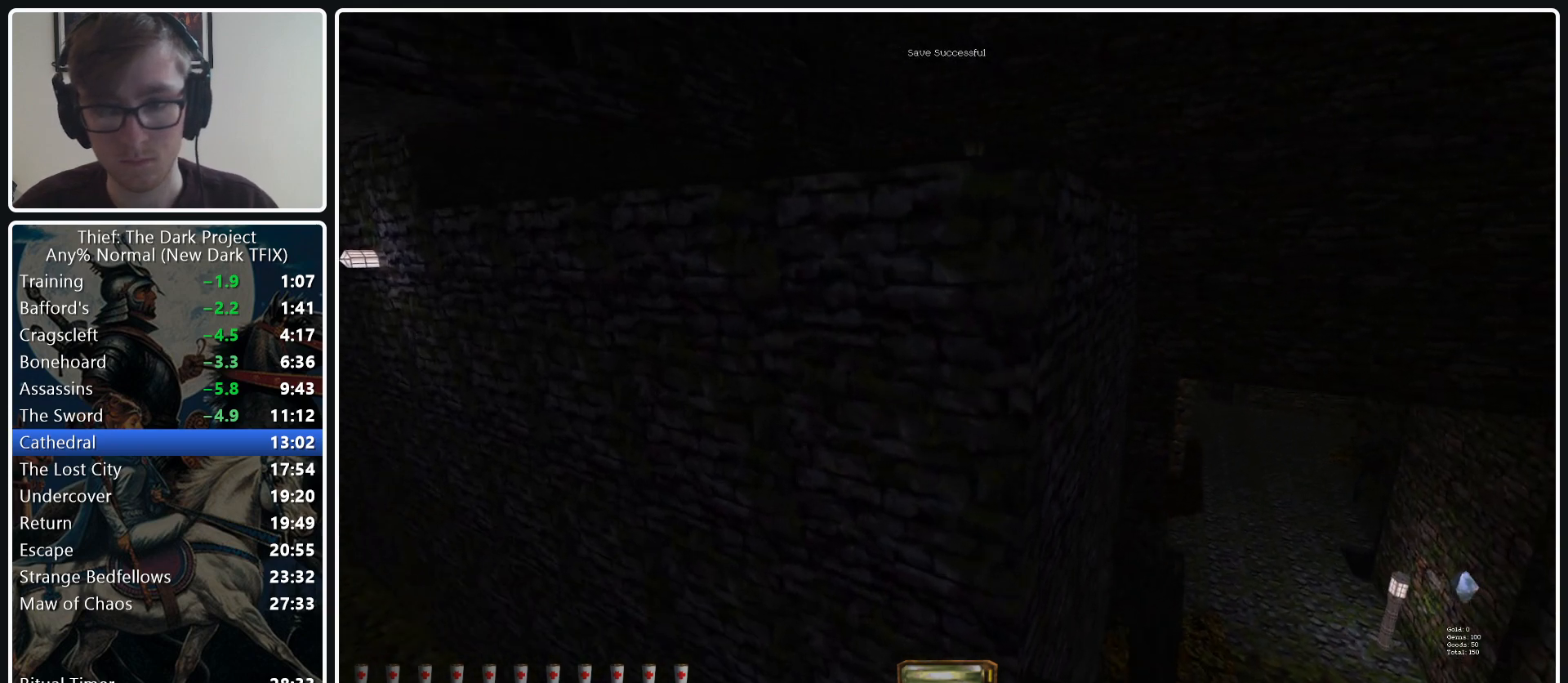
{"keys": ["space", "w"], "mouse": [], "events": []}
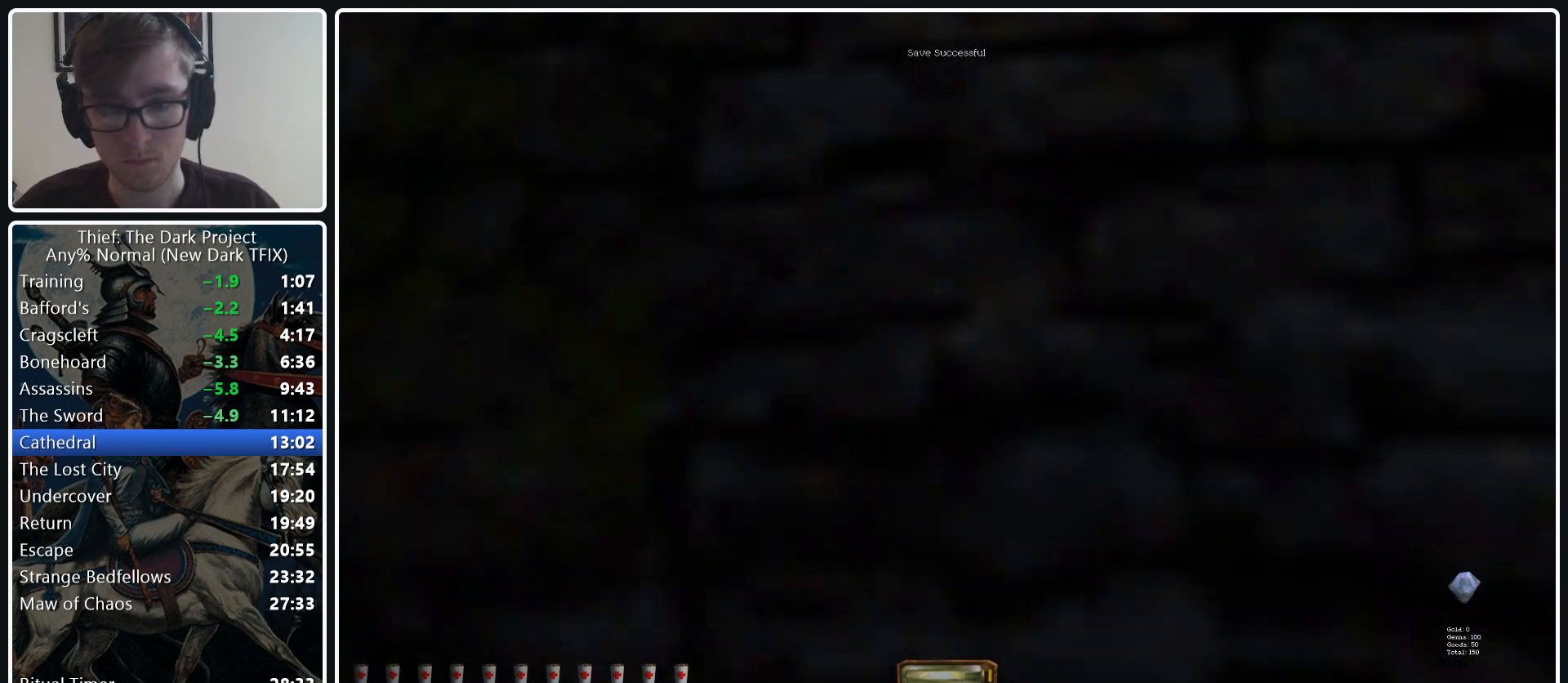
{"keys": [], "mouse": [], "events": [[100, "w", "up"], [150, "space", "up"]]}
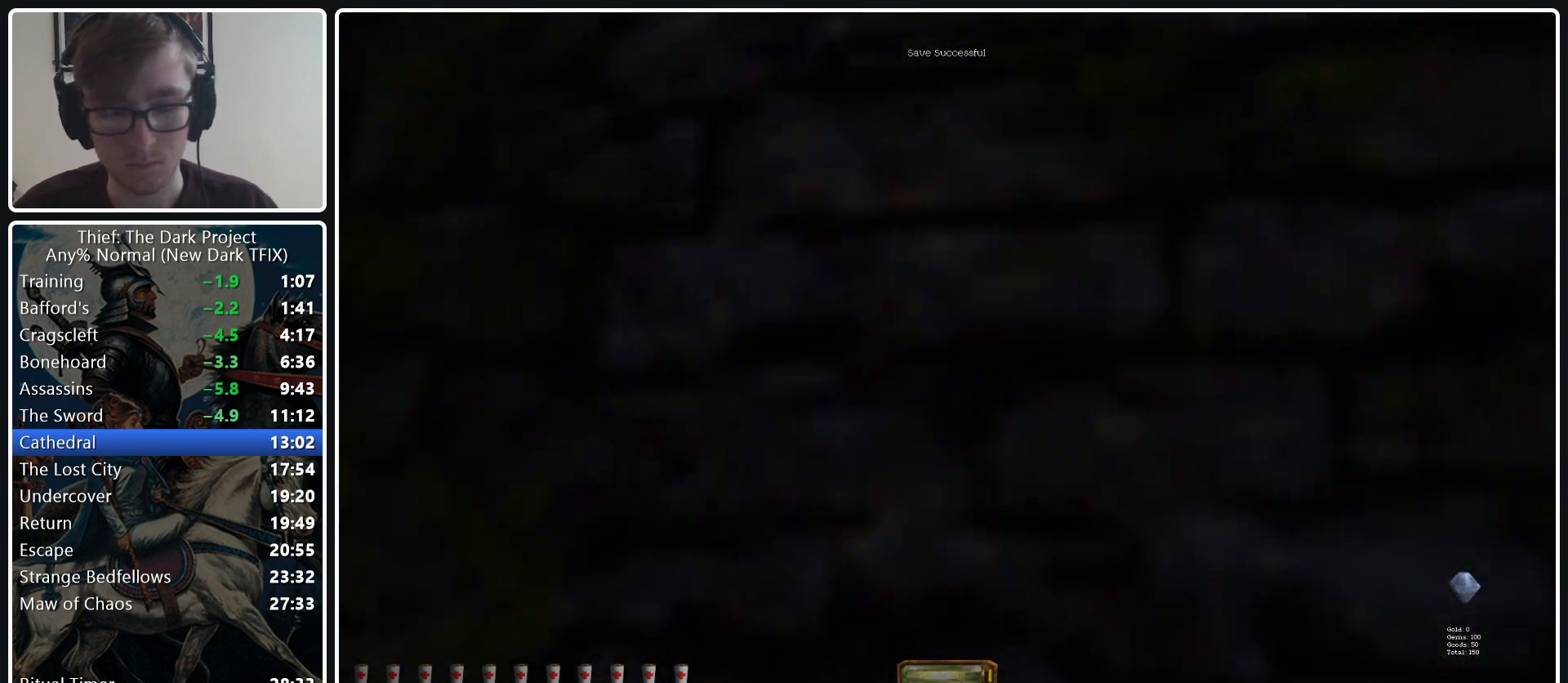
{"keys": [], "mouse": [], "events": [[17, "f12", "down"], [117, "f12", "up"]]}
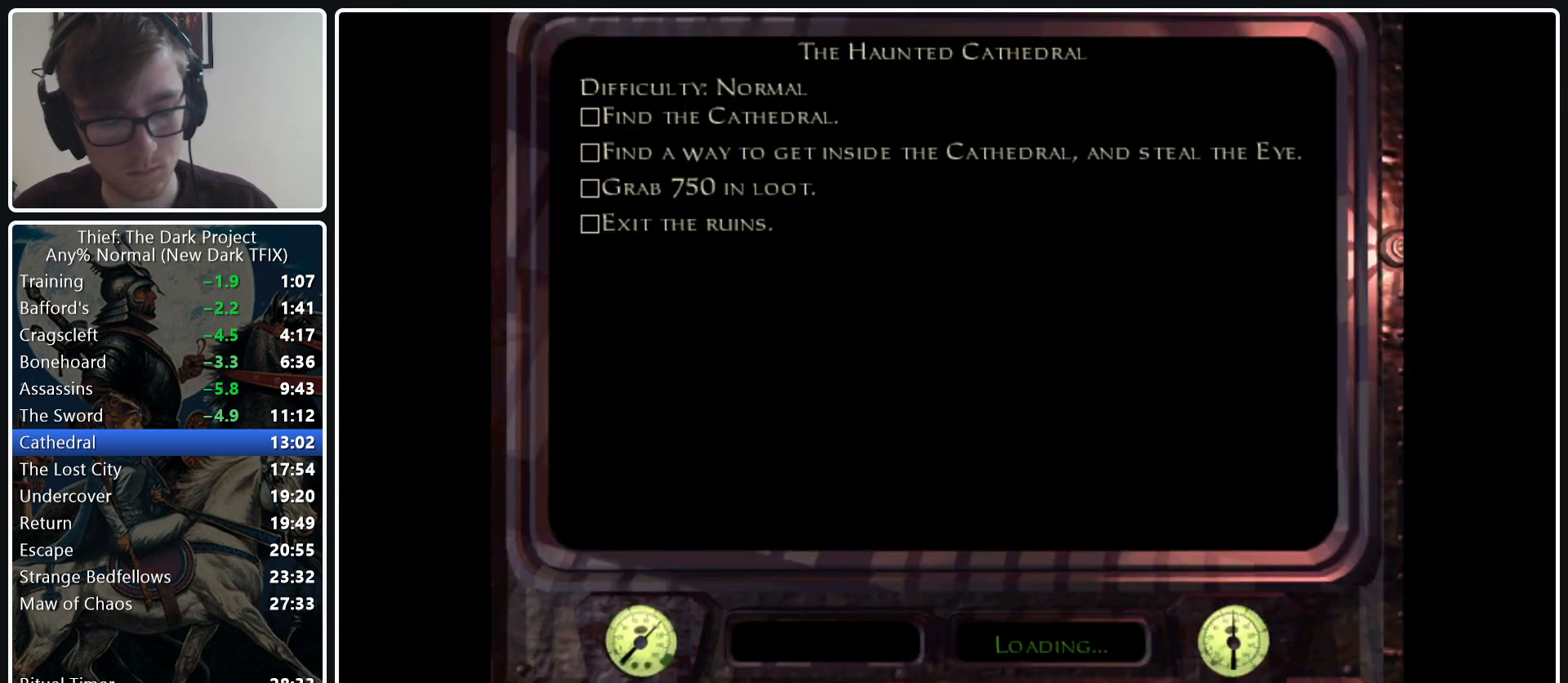
{"keys": ["d", "w"], "mouse": [], "events": [[500, "d", "down"], [500, "w", "down"]]}
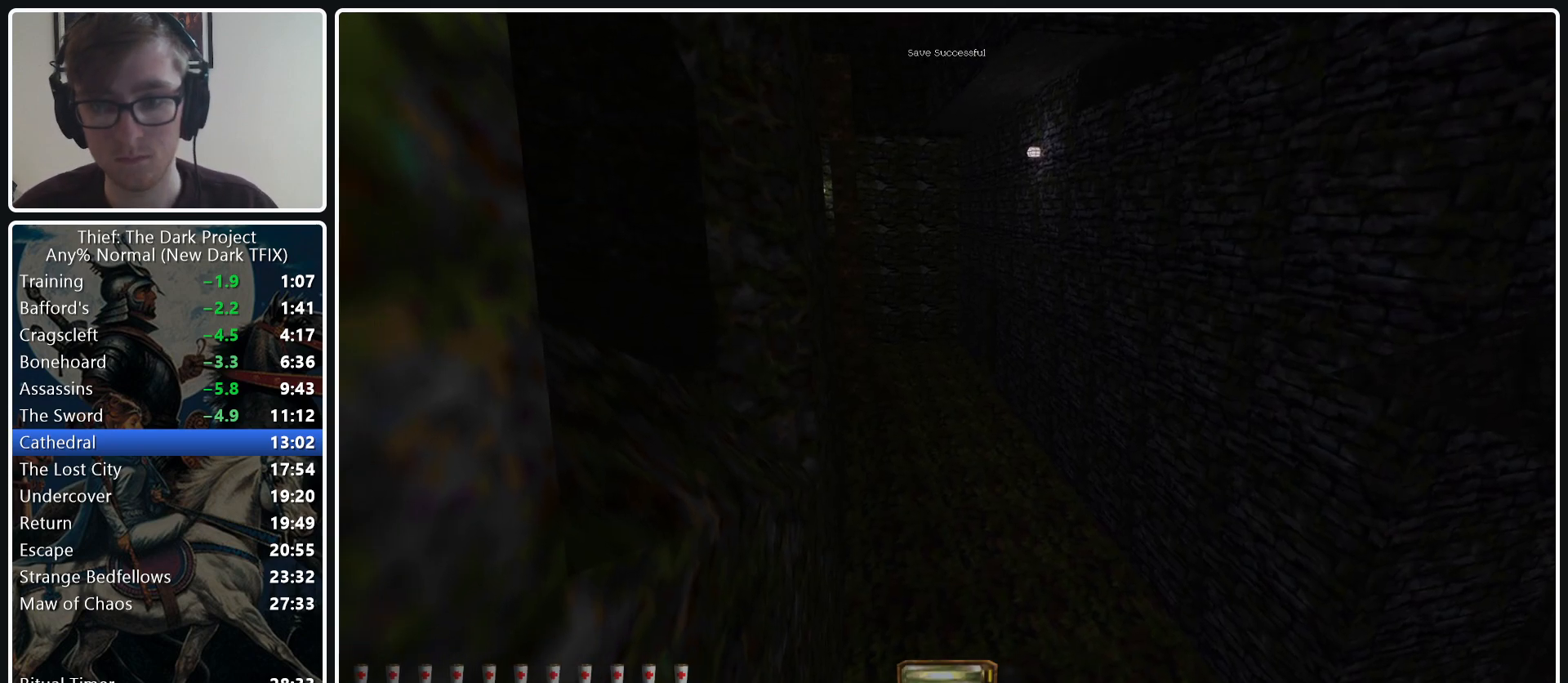
{"keys": ["space", "w"], "mouse": [], "events": [[100, "mouse_wheel_down", "down"], [233, "d", "up"], [233, "mouse_wheel_down", "up"], [417, "space", "down"]]}
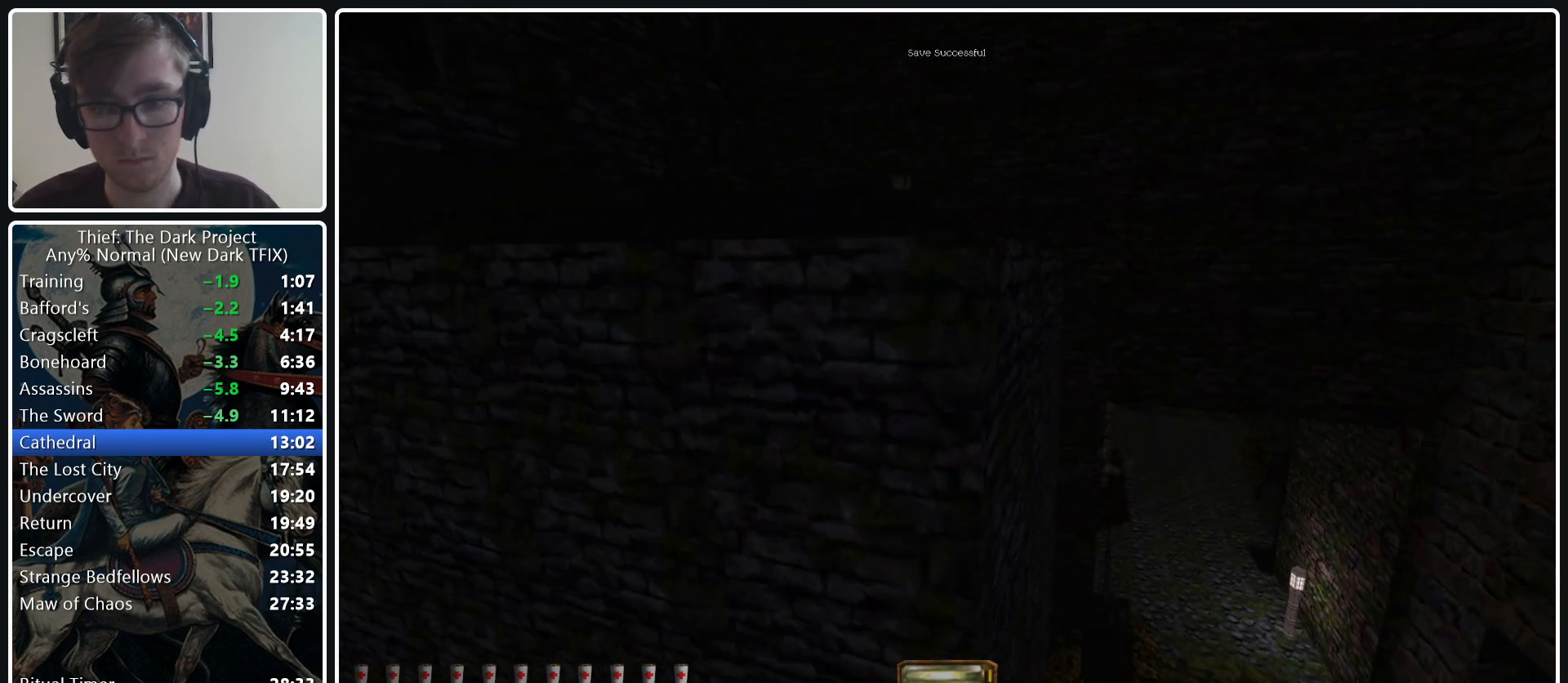
{"keys": ["space", "w"], "mouse": [], "events": []}